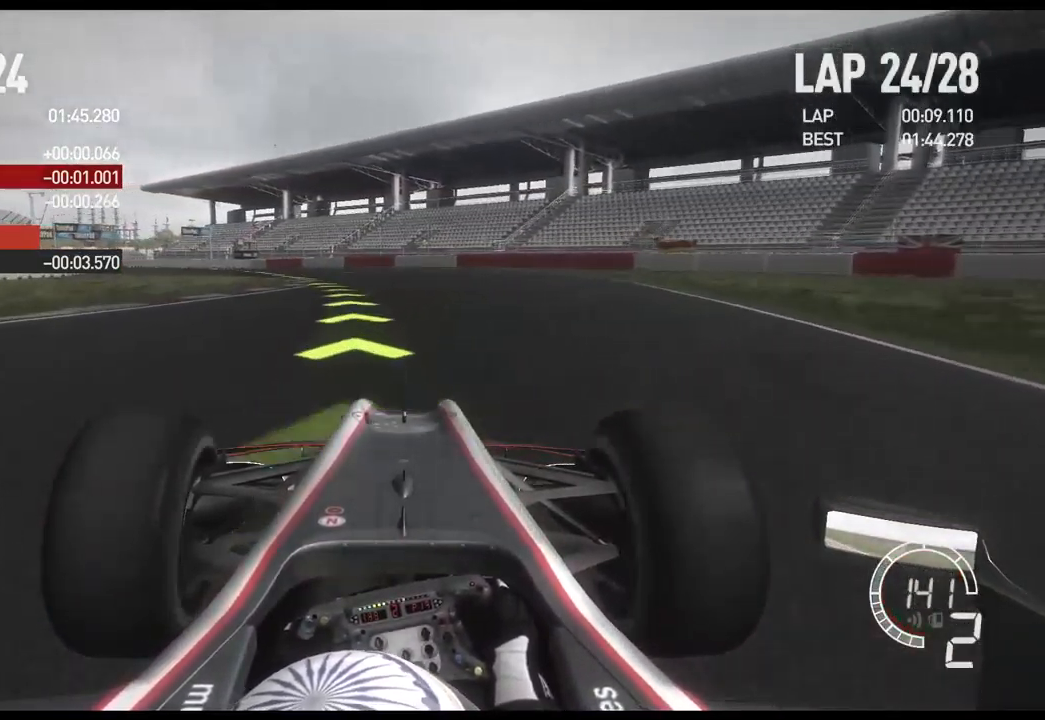
Gameplay with a controller (Xbox layout); each line is a JSON object with the inputs held at the frame after it. "events" lists button and stick changes between this image and that frame as [ms after this image, input, new state], when the widget could be followed in between.
{"buttons": ["R2"], "left_stick": "left", "right_stick": "center", "events": [[284, "A", "down"], [400, "A", "up"]]}
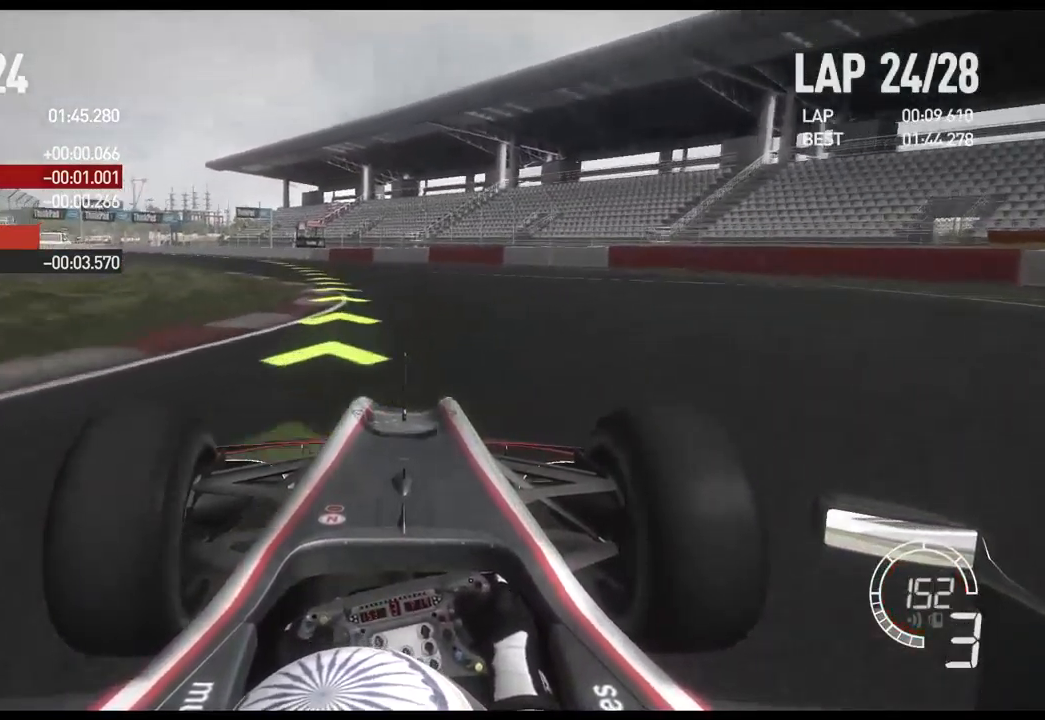
{"buttons": ["R2"], "left_stick": "left", "right_stick": "center", "events": []}
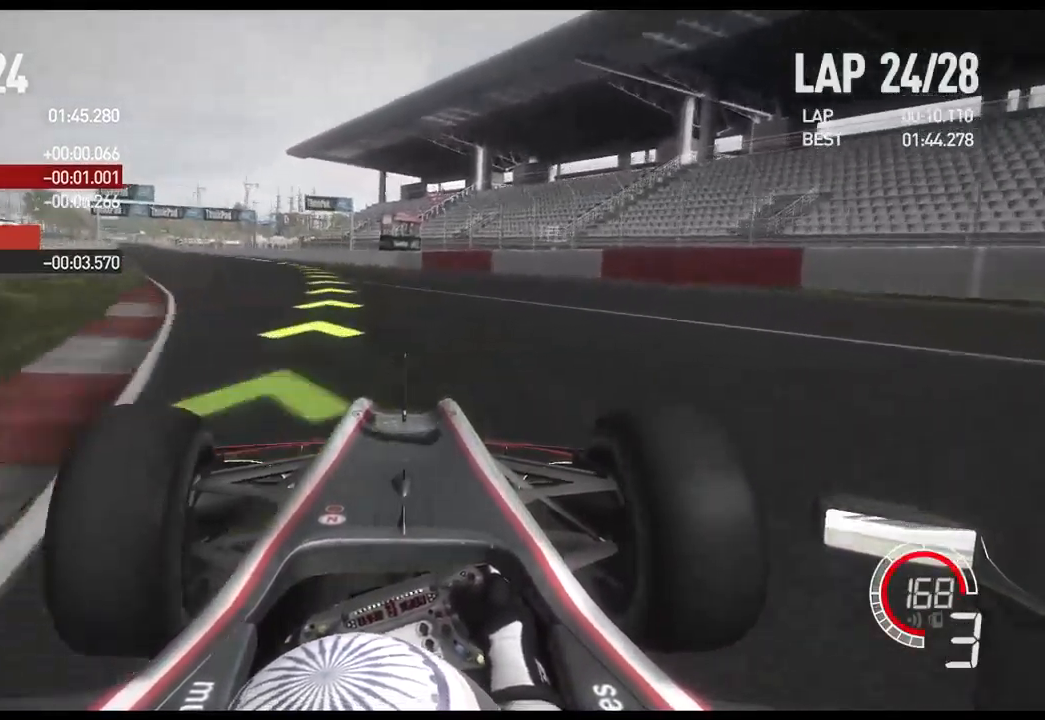
{"buttons": ["R2"], "left_stick": "left", "right_stick": "center", "events": []}
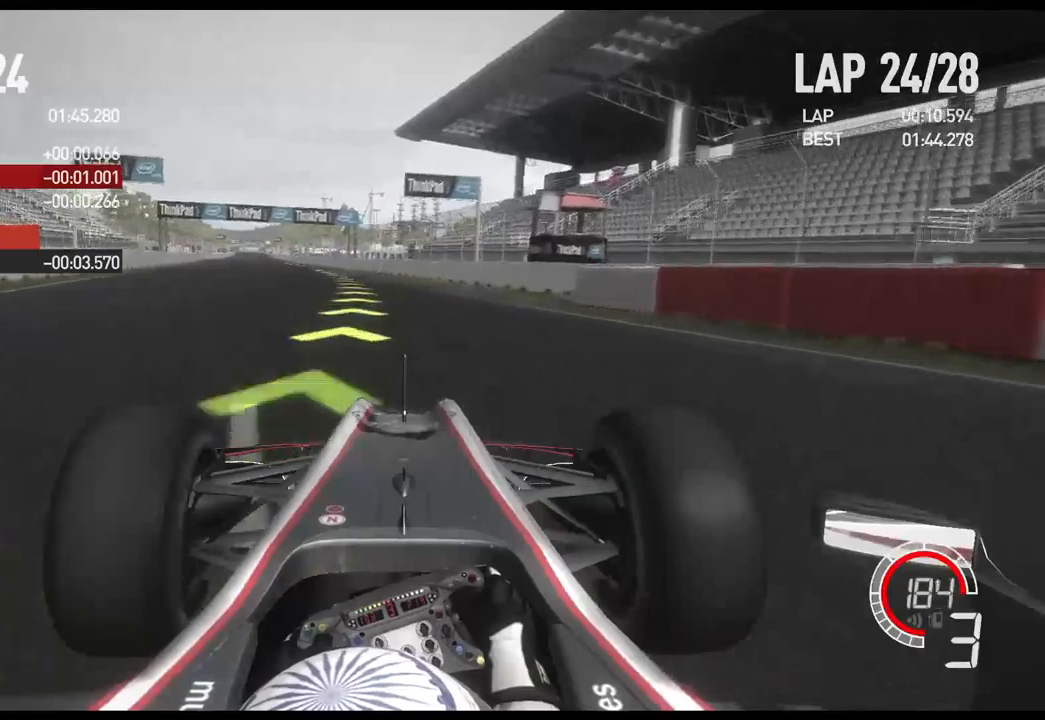
{"buttons": ["R2"], "left_stick": "left", "right_stick": "center", "events": [[67, "A", "down"], [200, "A", "up"]]}
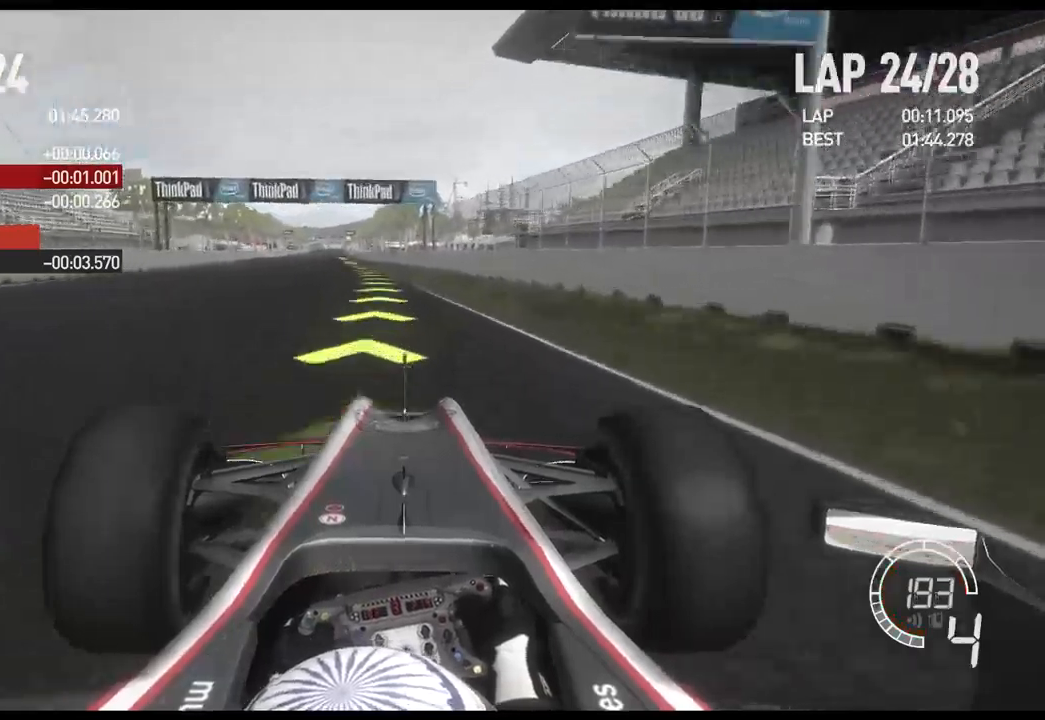
{"buttons": ["R2"], "left_stick": "left", "right_stick": "center", "events": []}
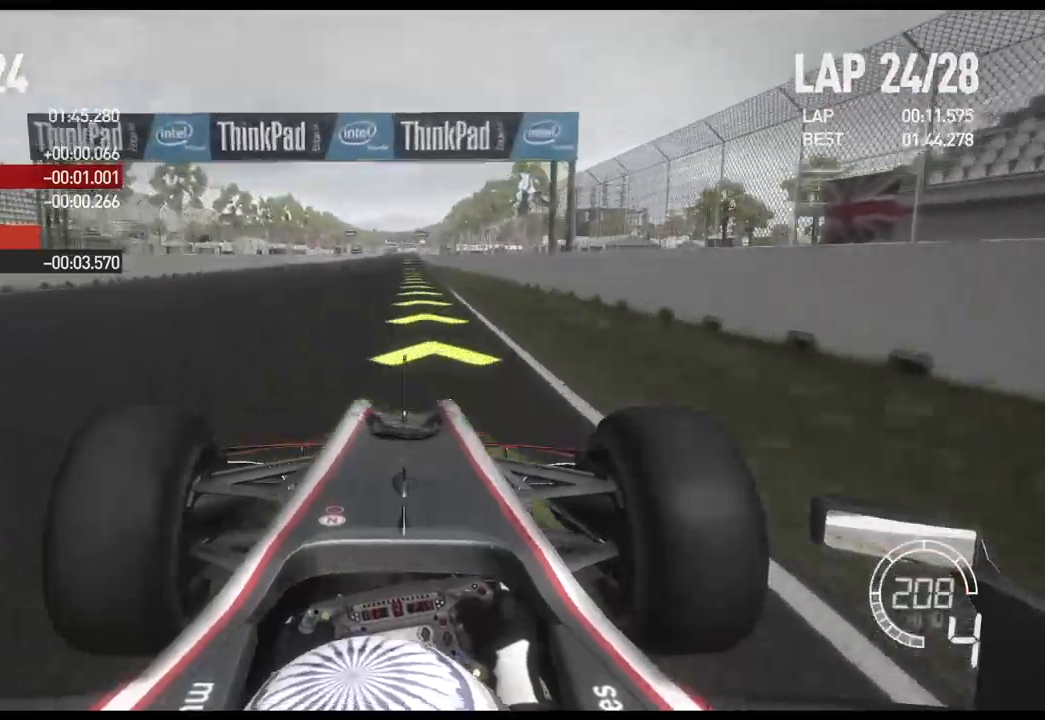
{"buttons": ["R2"], "left_stick": "center", "right_stick": "center", "events": [[100, "left_stick", "center"]]}
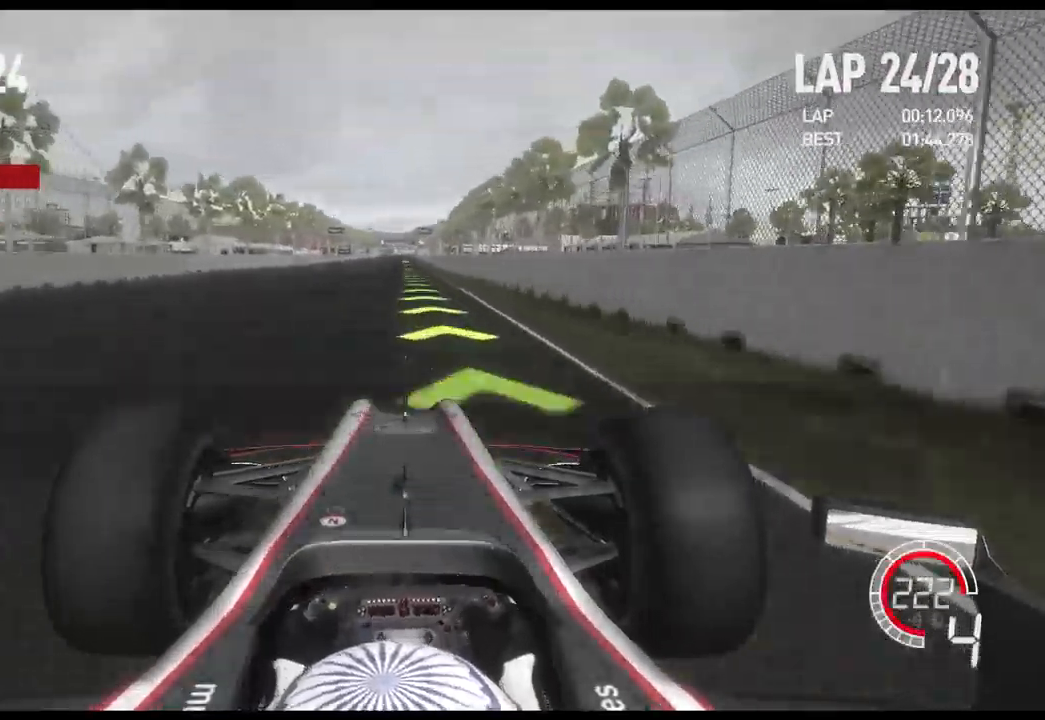
{"buttons": ["R2"], "left_stick": "center", "right_stick": "center", "events": [[383, "A", "down"], [500, "A", "up"]]}
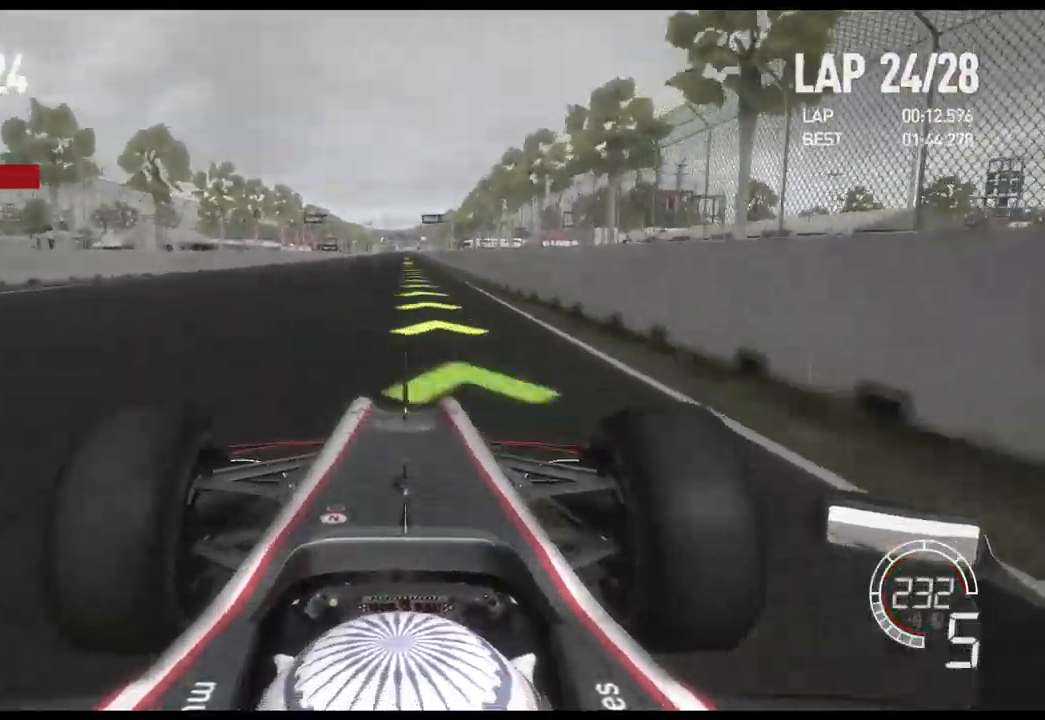
{"buttons": ["R2"], "left_stick": "center", "right_stick": "center", "events": []}
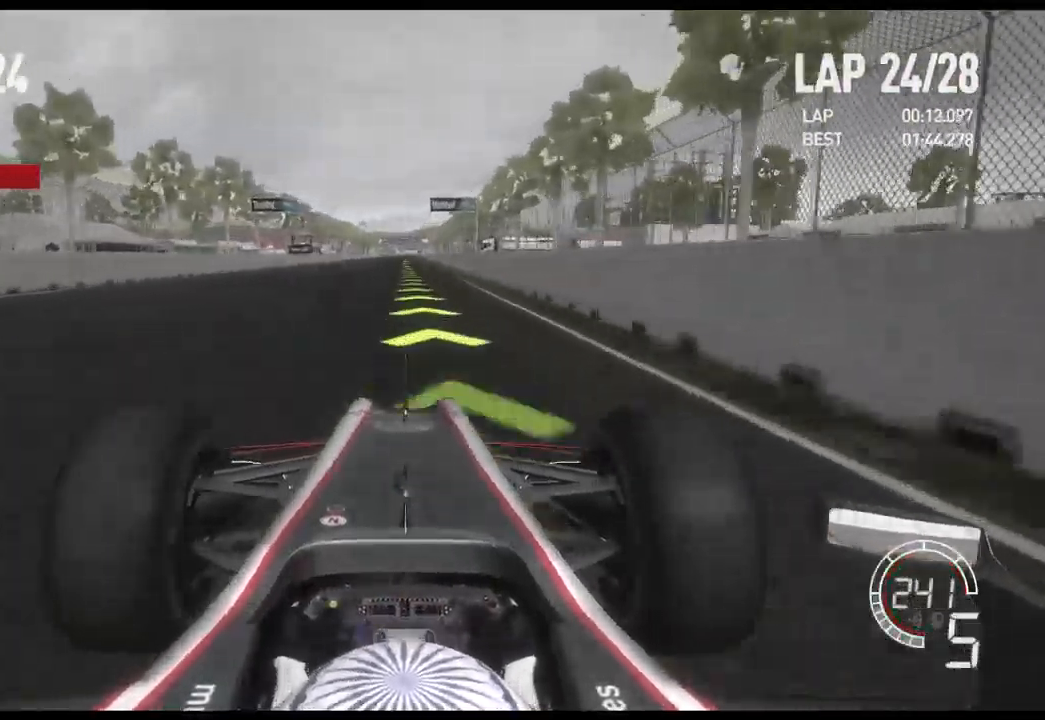
{"buttons": ["R2"], "left_stick": "center", "right_stick": "center", "events": []}
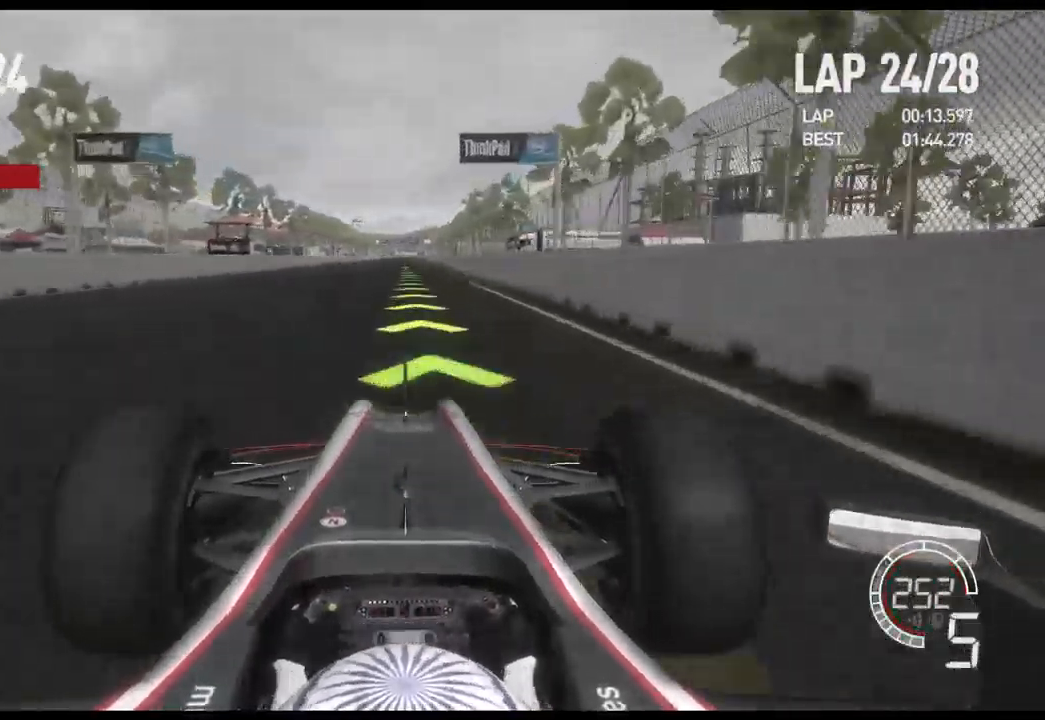
{"buttons": ["R2"], "left_stick": "center", "right_stick": "center", "events": []}
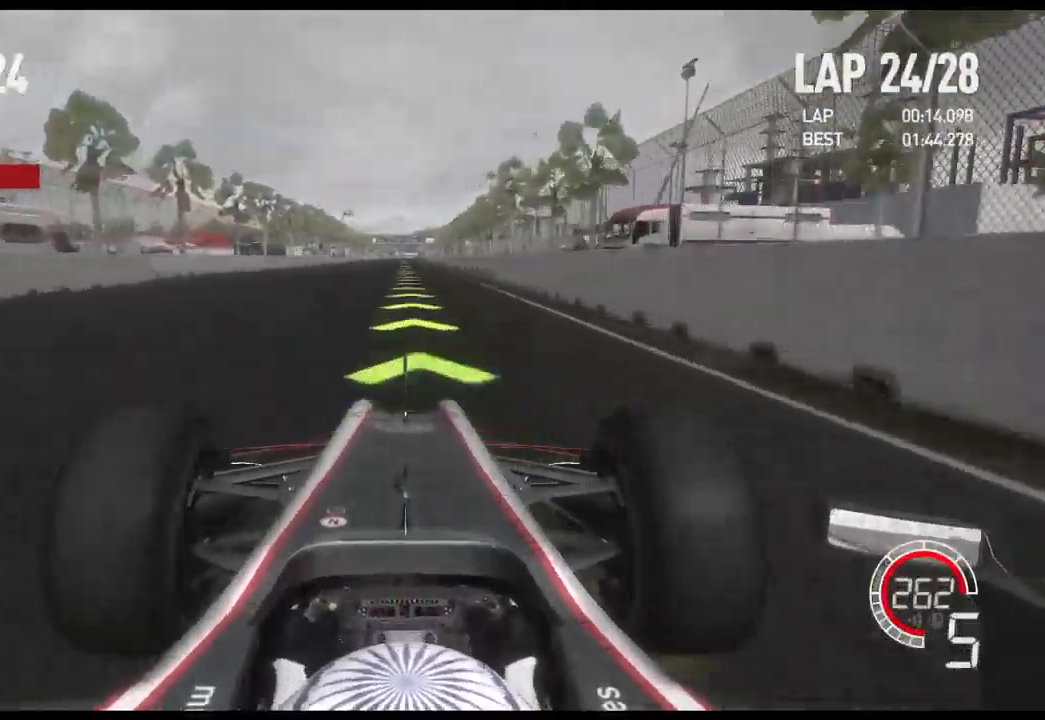
{"buttons": ["R2"], "left_stick": "center", "right_stick": "center", "events": [[317, "A", "down"], [433, "A", "up"]]}
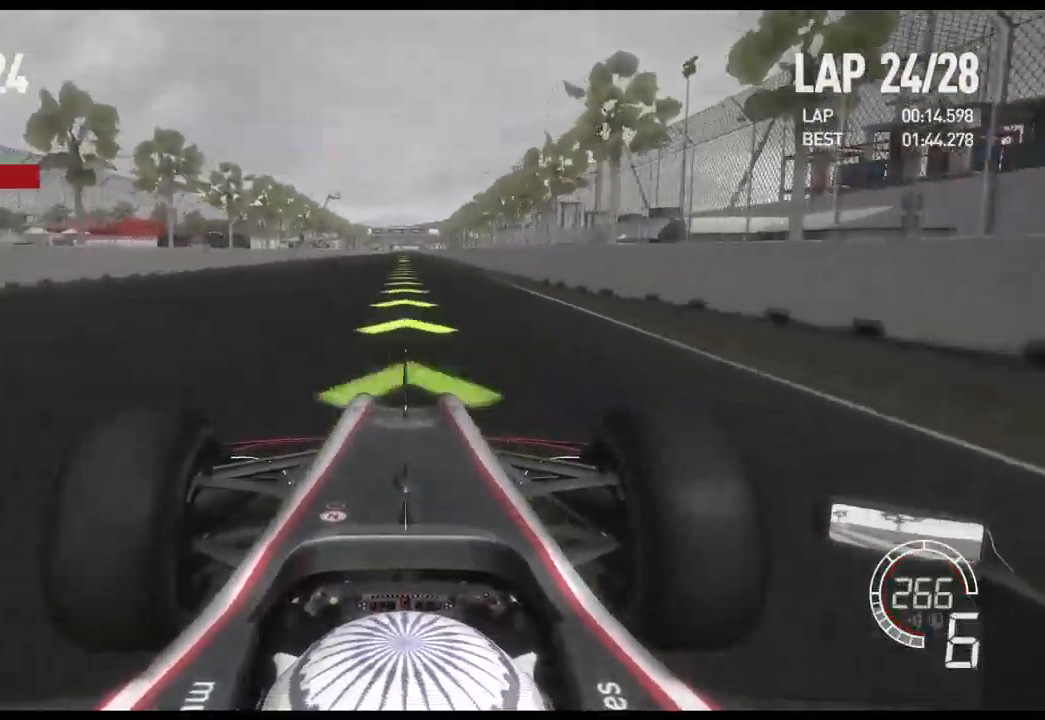
{"buttons": ["R2"], "left_stick": "center", "right_stick": "center", "events": [[117, "L1", "down"], [183, "L1", "up"]]}
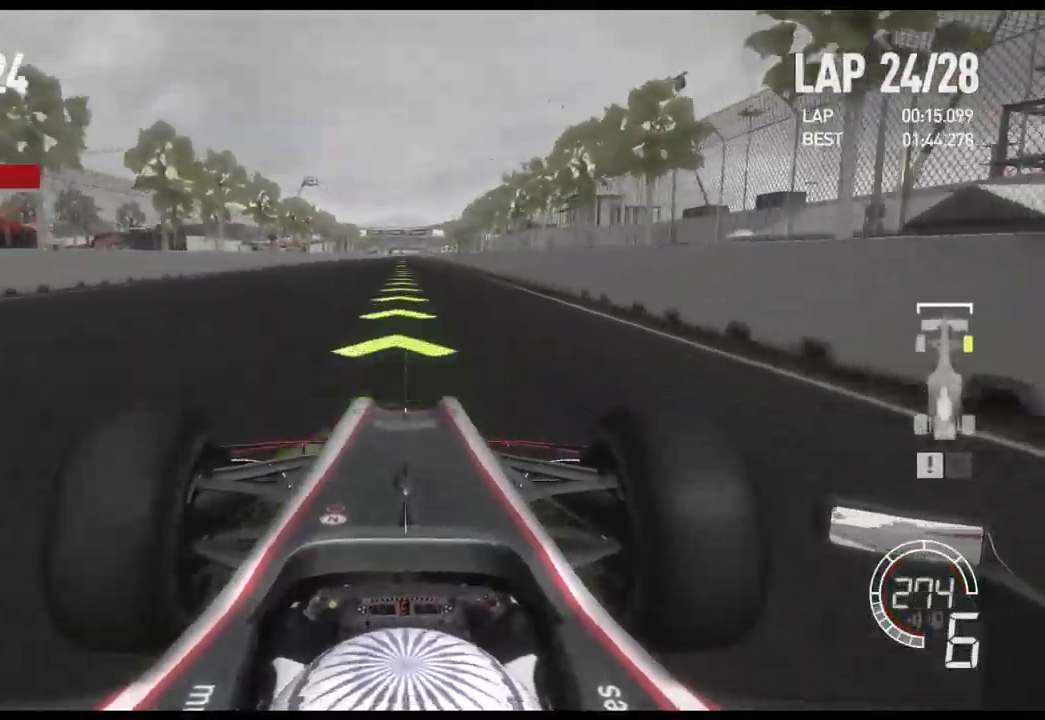
{"buttons": ["R2"], "left_stick": "center", "right_stick": "center", "events": []}
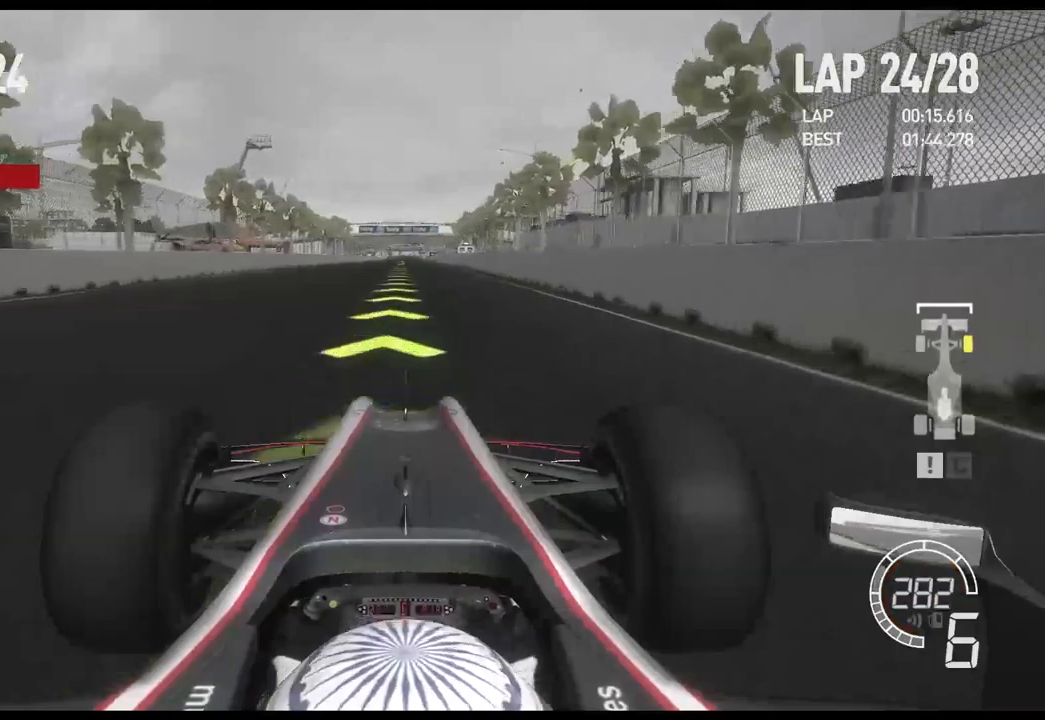
{"buttons": ["R2"], "left_stick": "center", "right_stick": "center", "events": []}
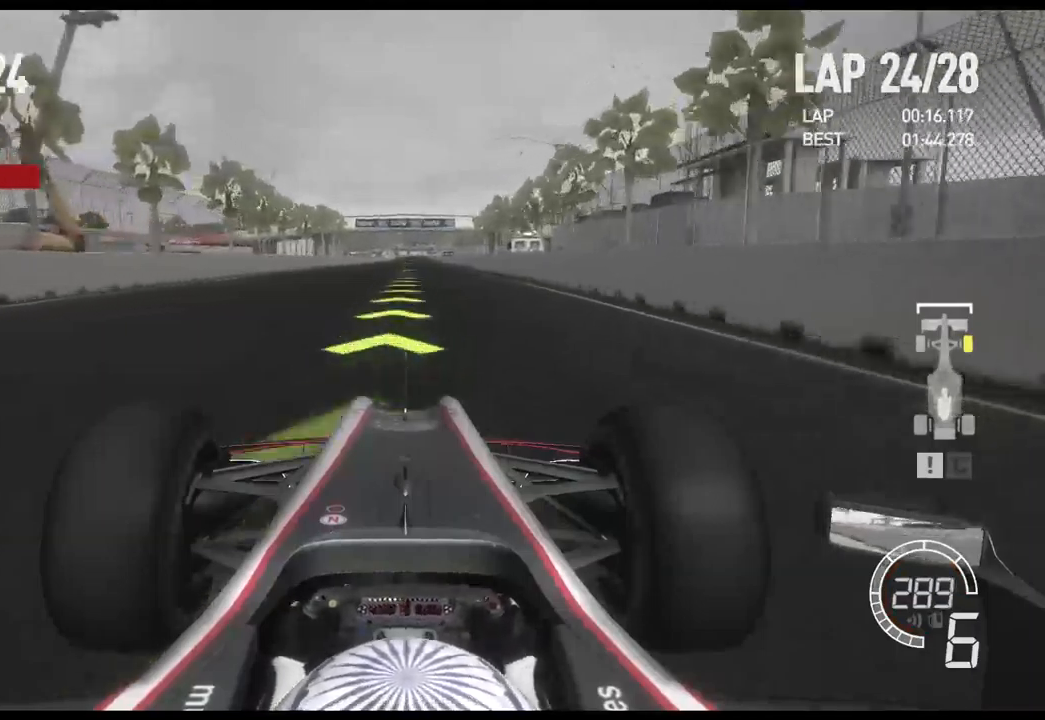
{"buttons": ["R2"], "left_stick": "center", "right_stick": "center", "events": []}
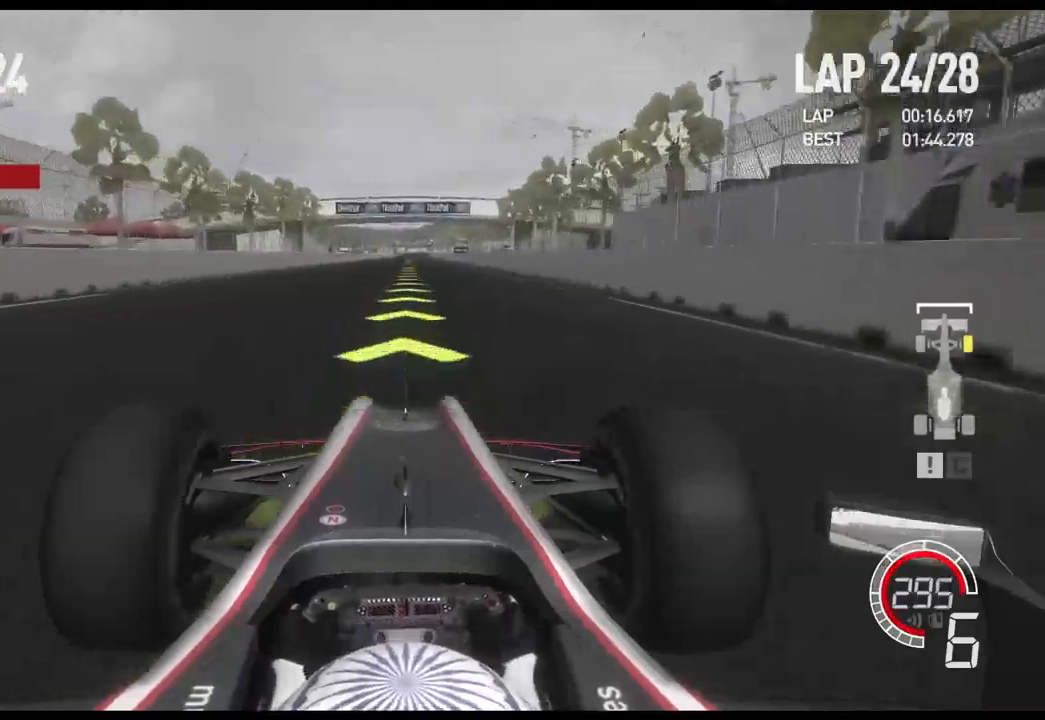
{"buttons": ["R2"], "left_stick": "center", "right_stick": "center", "events": []}
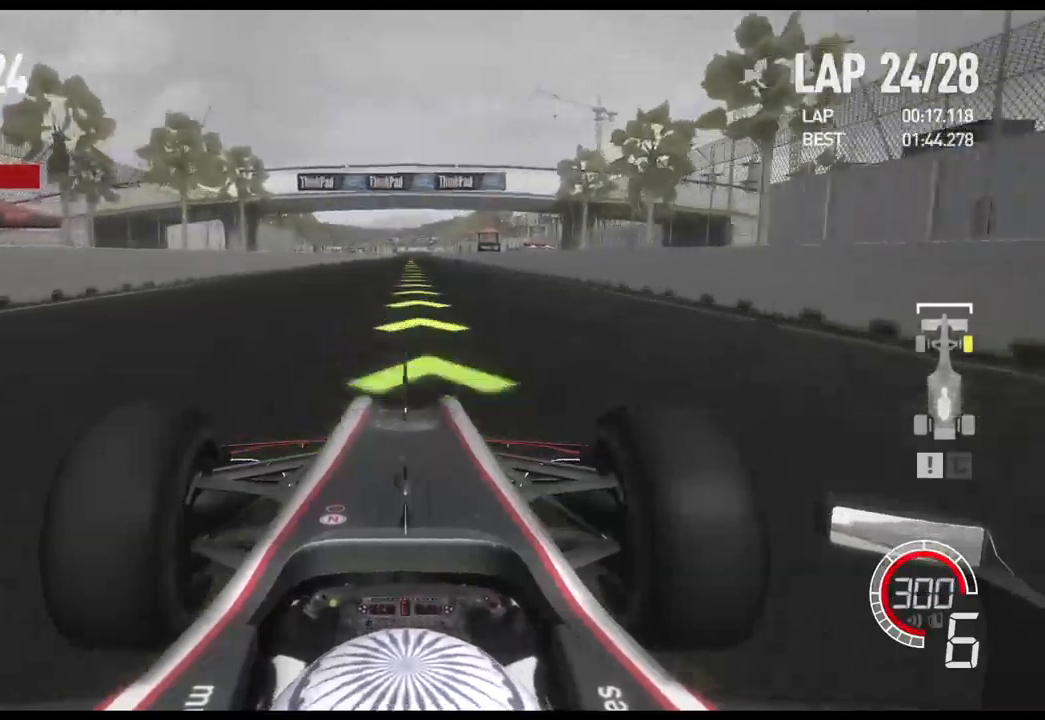
{"buttons": ["R2"], "left_stick": "center", "right_stick": "center", "events": []}
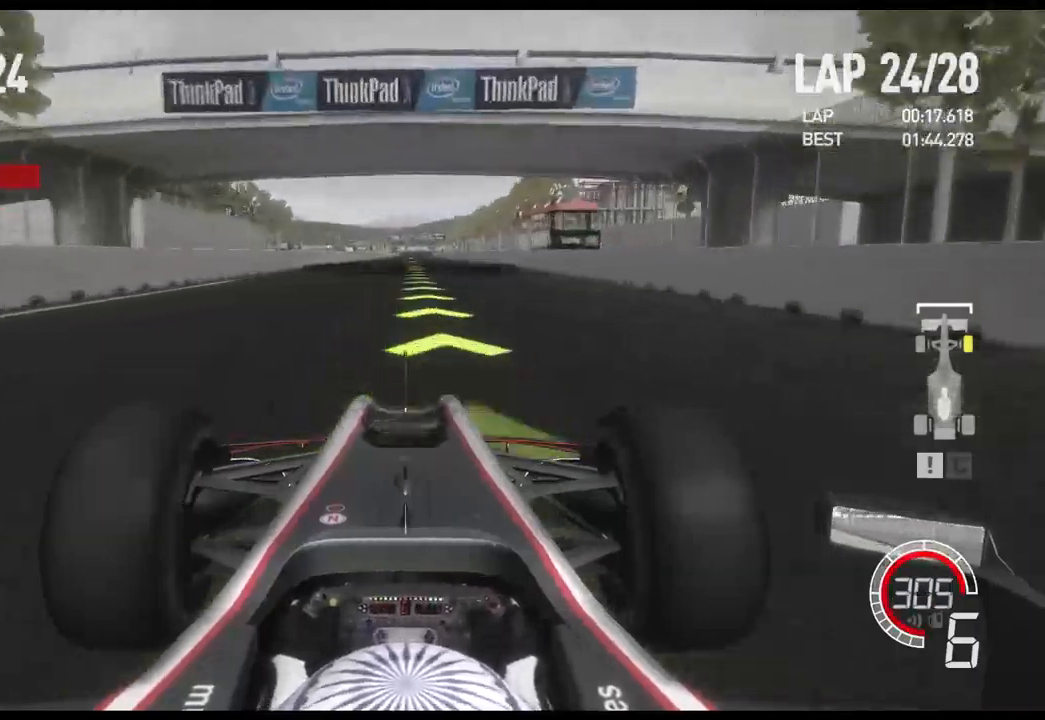
{"buttons": ["R2"], "left_stick": "center", "right_stick": "center", "events": [[150, "A", "down"], [217, "A", "up"]]}
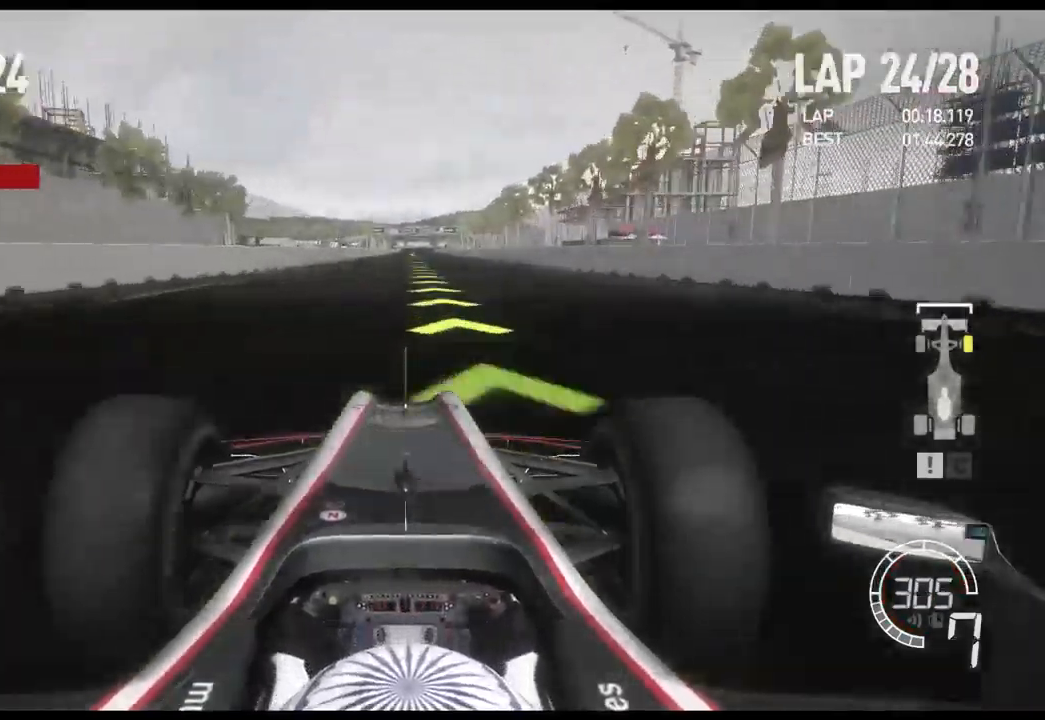
{"buttons": ["R2"], "left_stick": "center", "right_stick": "center", "events": []}